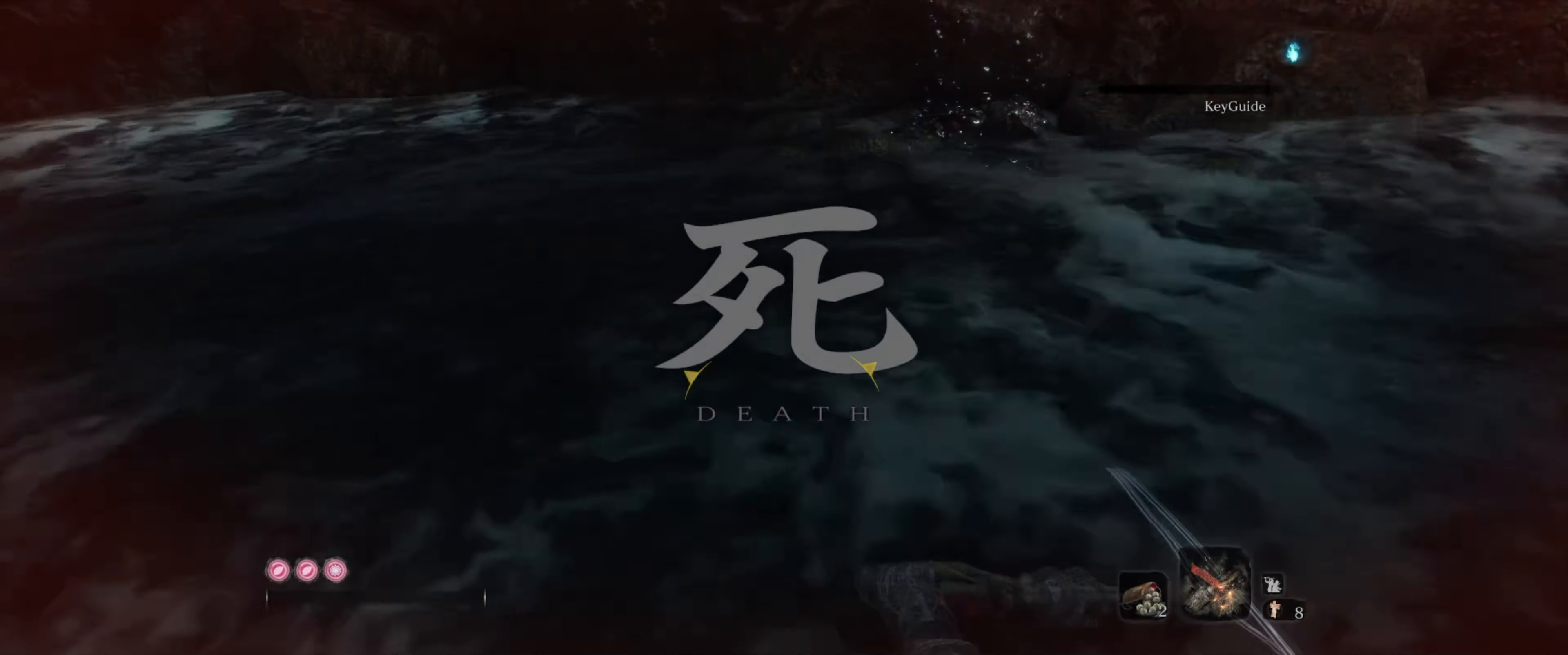
Gameplay with a controller (Xbox layout); each line is a JSON object with the inputs held at the frame after it. "events" lists button and stick changes between this image and that frame as [ms after this image, input, new state], when the widget could be followed in between. Not read: L1 L3 R1 R3.
{"buttons": [], "left_stick": "center", "right_stick": "center", "events": []}
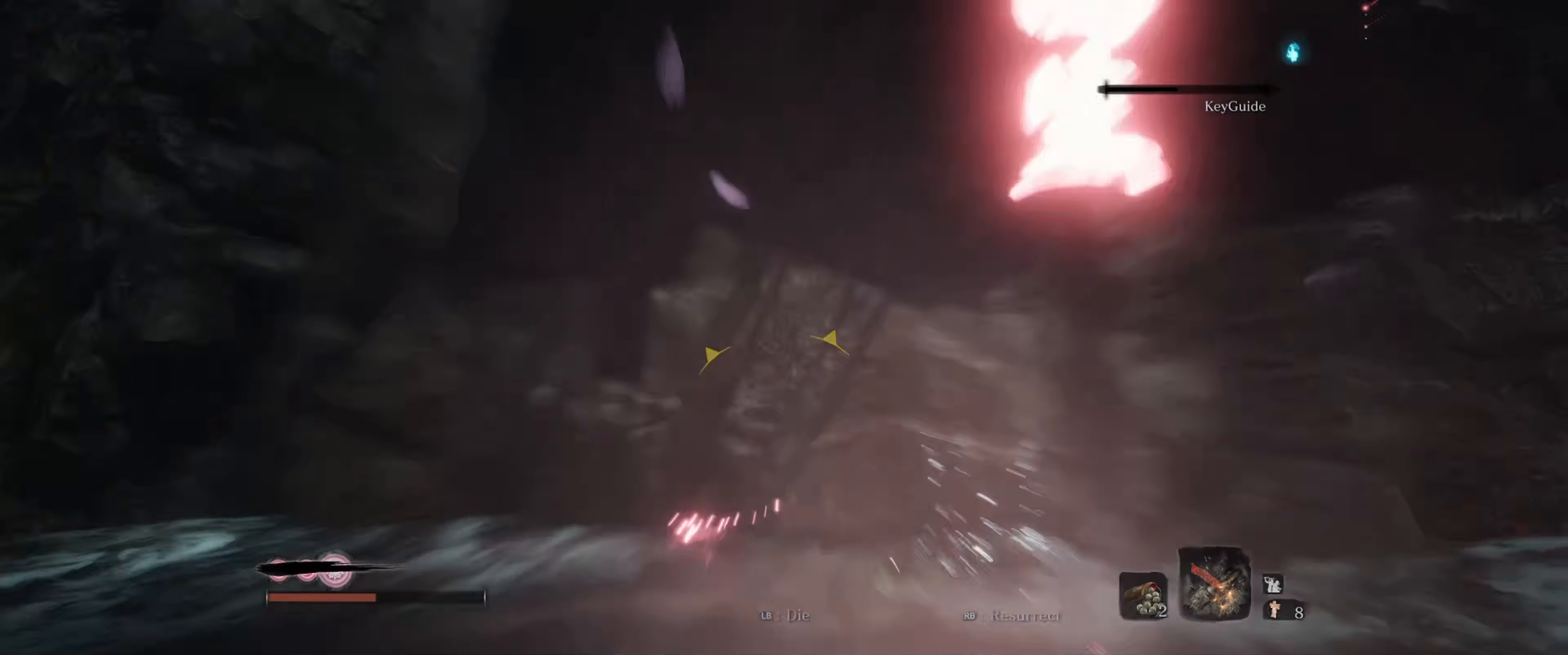
{"buttons": [], "left_stick": "up", "right_stick": "right", "events": [[416, "right_stick", "right"], [483, "left_stick", "up"]]}
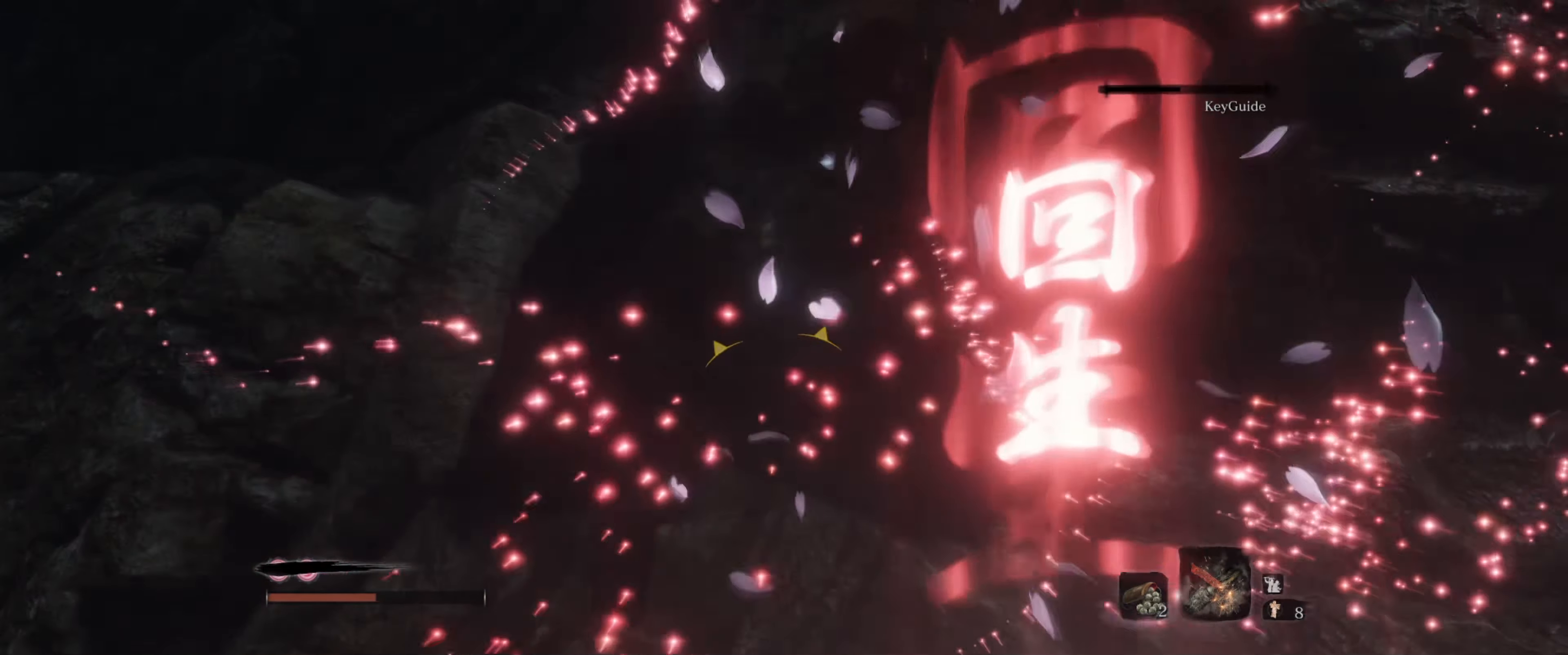
{"buttons": [], "left_stick": "up", "right_stick": "center", "events": [[300, "right_stick", "center"]]}
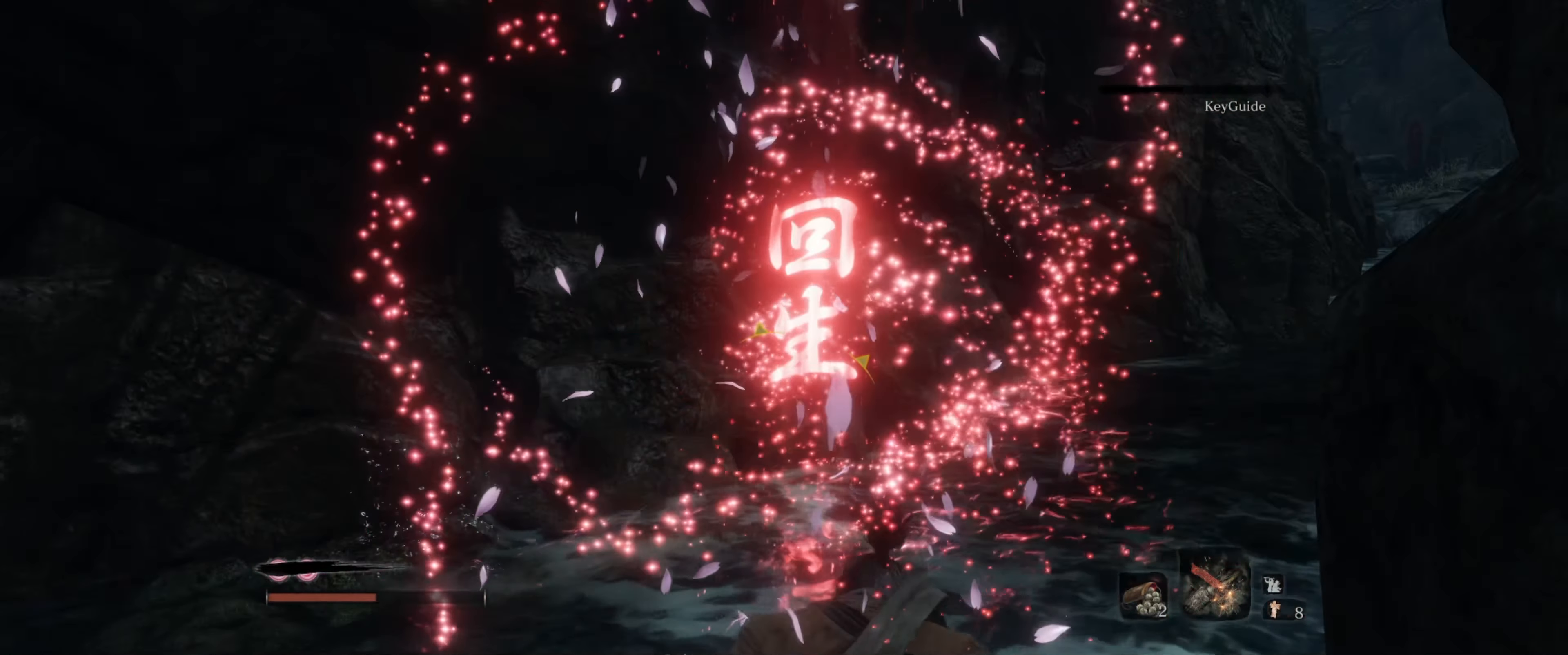
{"buttons": [], "left_stick": "up", "right_stick": "center", "events": [[133, "right_stick", "down"], [233, "right_stick", "down-right"], [450, "right_stick", "center"]]}
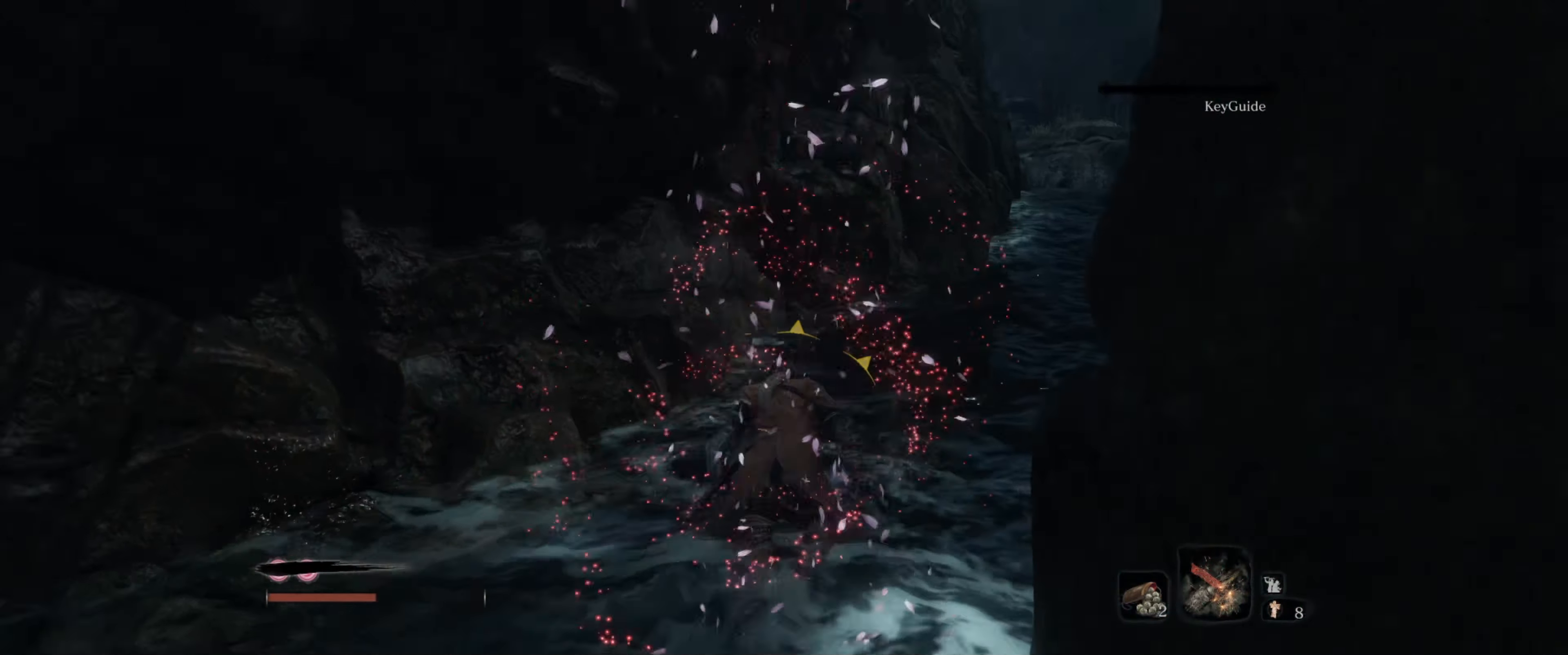
{"buttons": [], "left_stick": "up", "right_stick": "up-right", "events": [[233, "right_stick", "up"], [283, "right_stick", "up-right"]]}
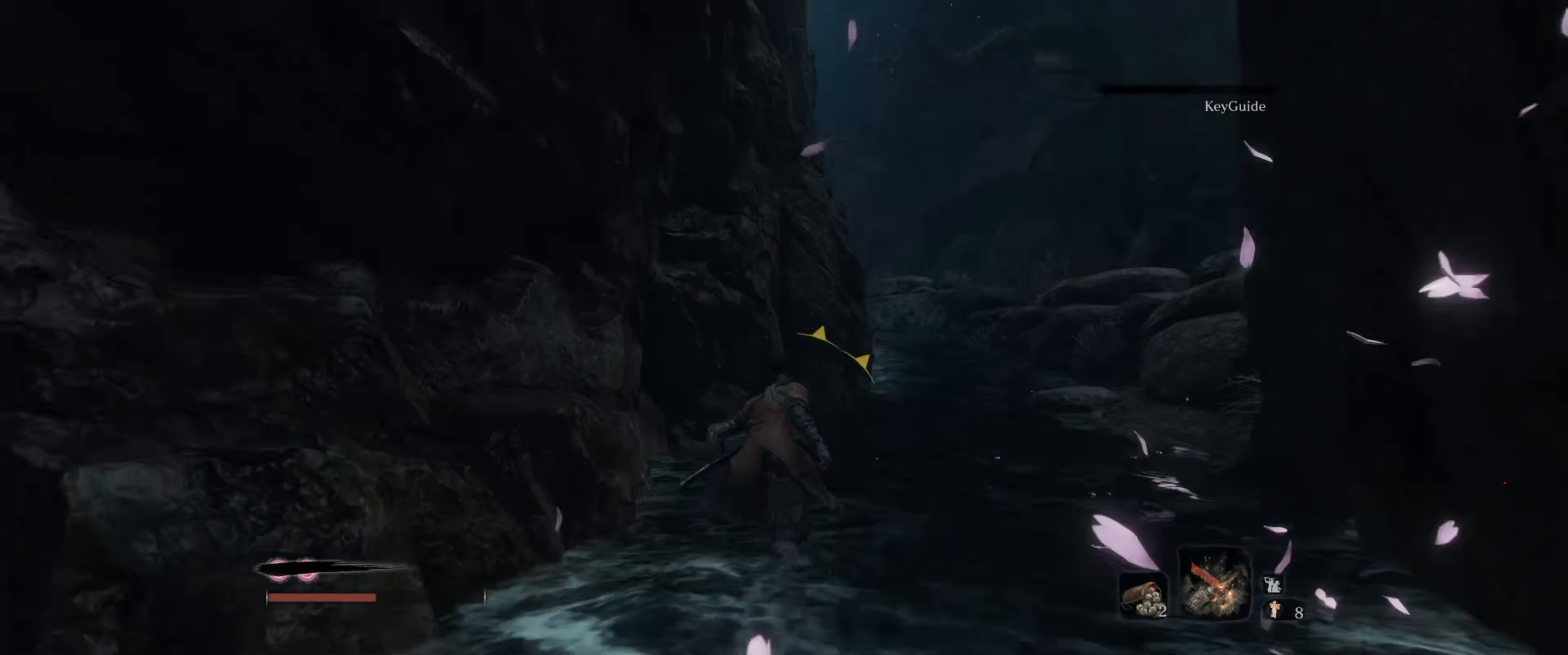
{"buttons": [], "left_stick": "up", "right_stick": "center", "events": [[116, "right_stick", "center"]]}
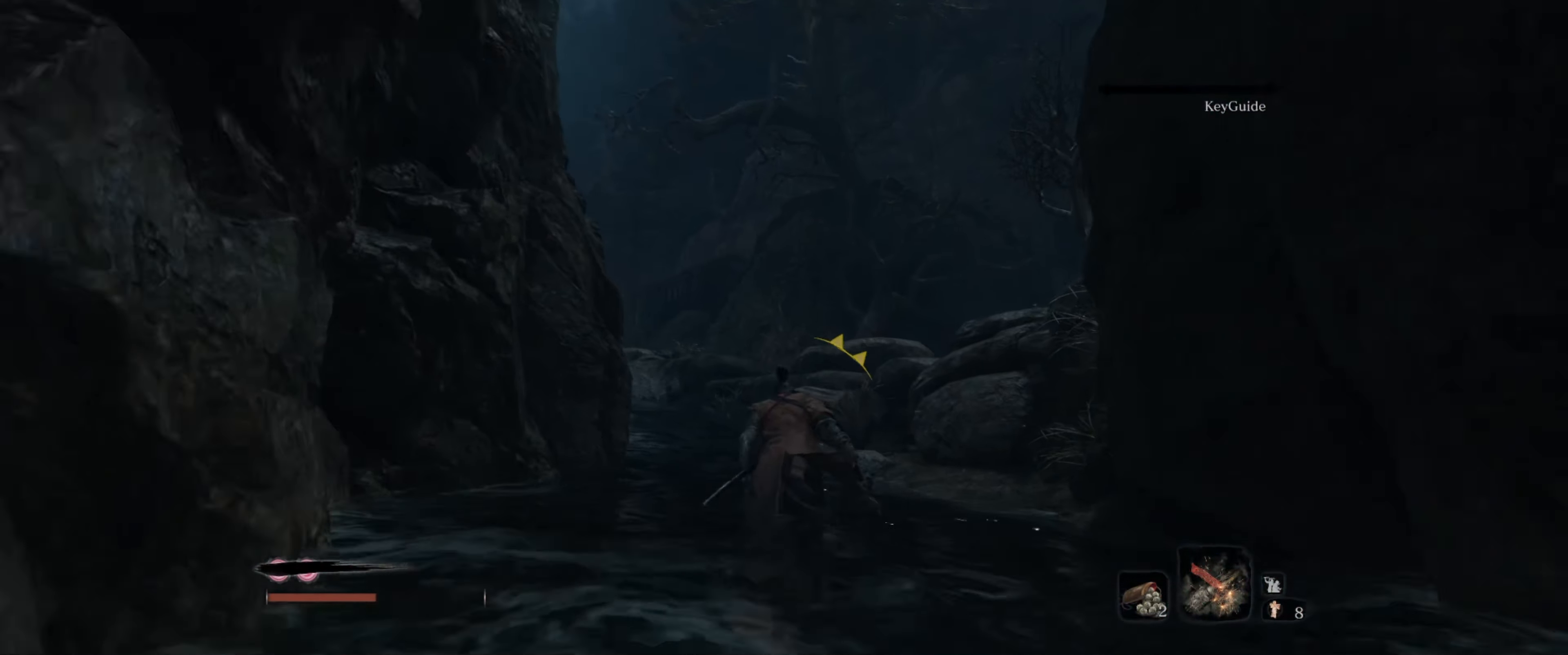
{"buttons": [], "left_stick": "up", "right_stick": "center", "events": []}
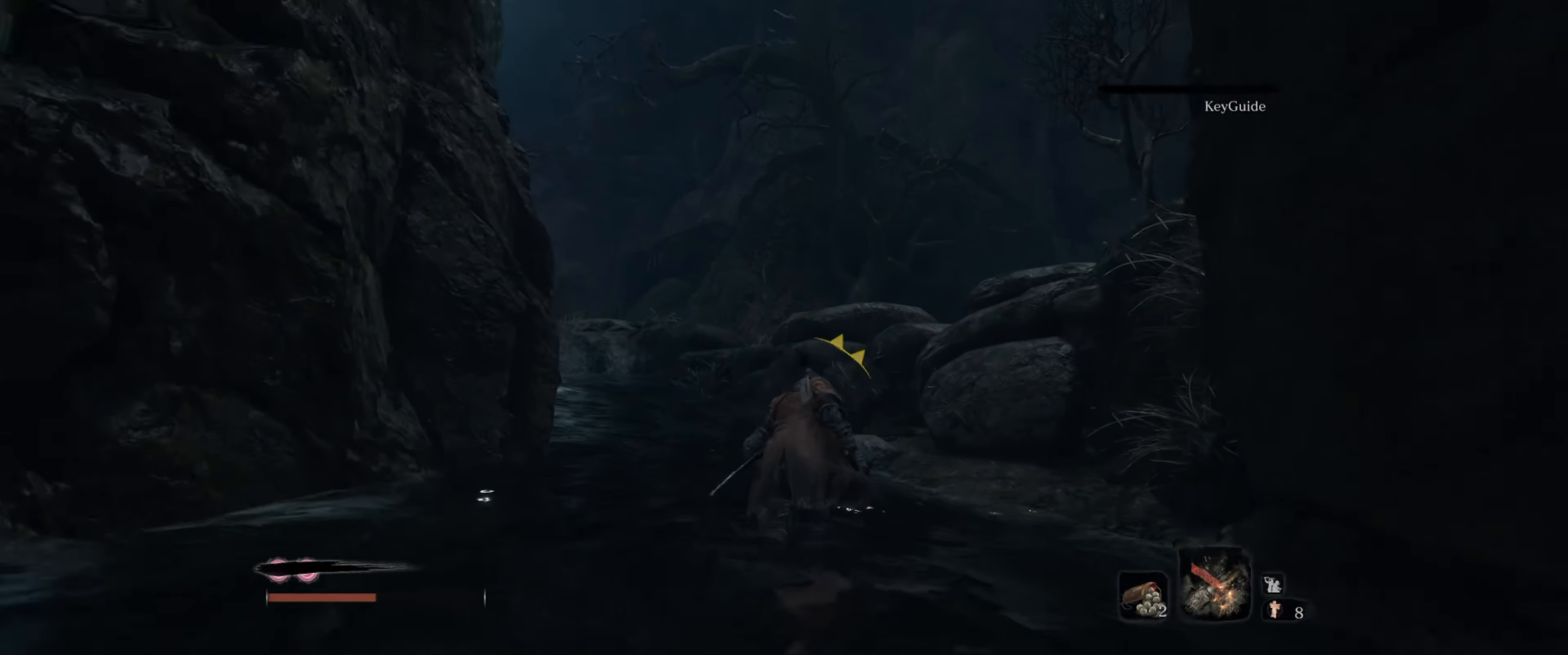
{"buttons": [], "left_stick": "up", "right_stick": "left", "events": [[66, "right_stick", "left"]]}
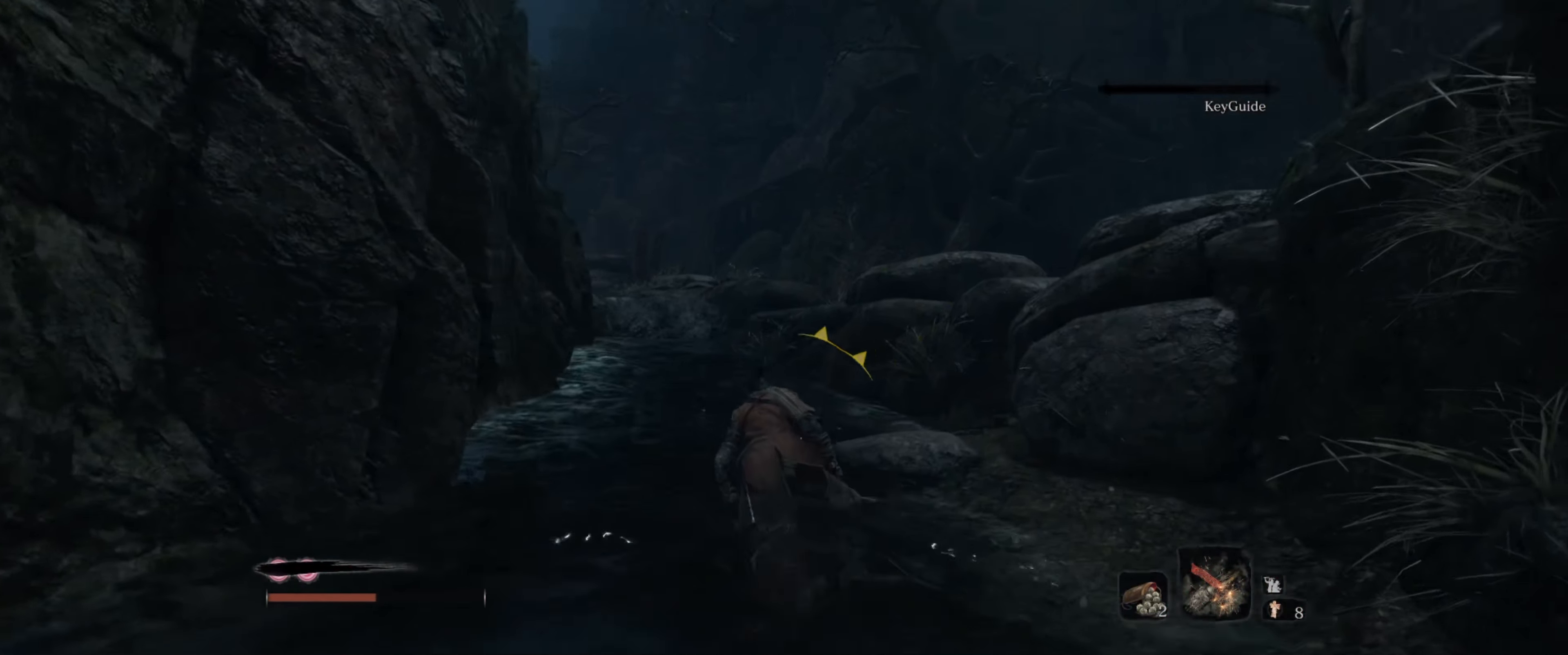
{"buttons": [], "left_stick": "up", "right_stick": "center", "events": [[66, "right_stick", "center"]]}
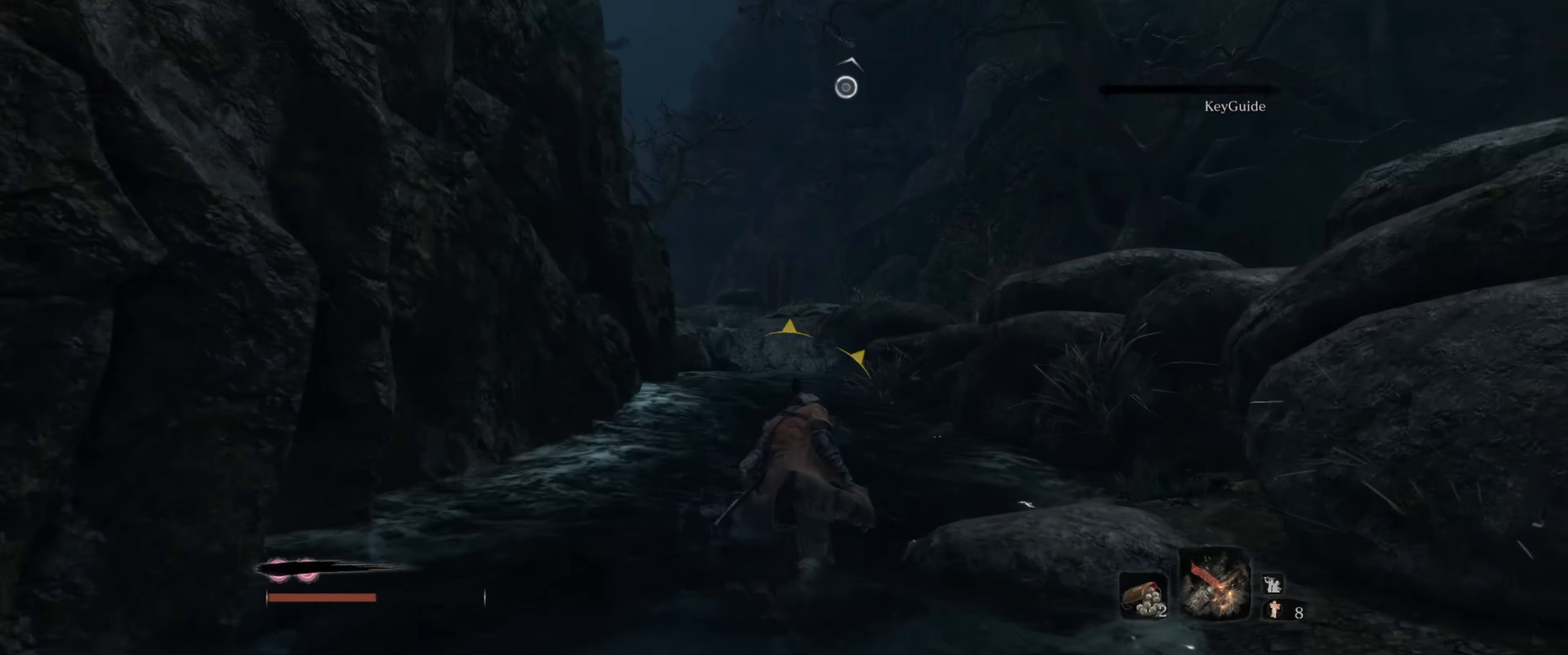
{"buttons": [], "left_stick": "up", "right_stick": "down", "events": [[467, "right_stick", "down"]]}
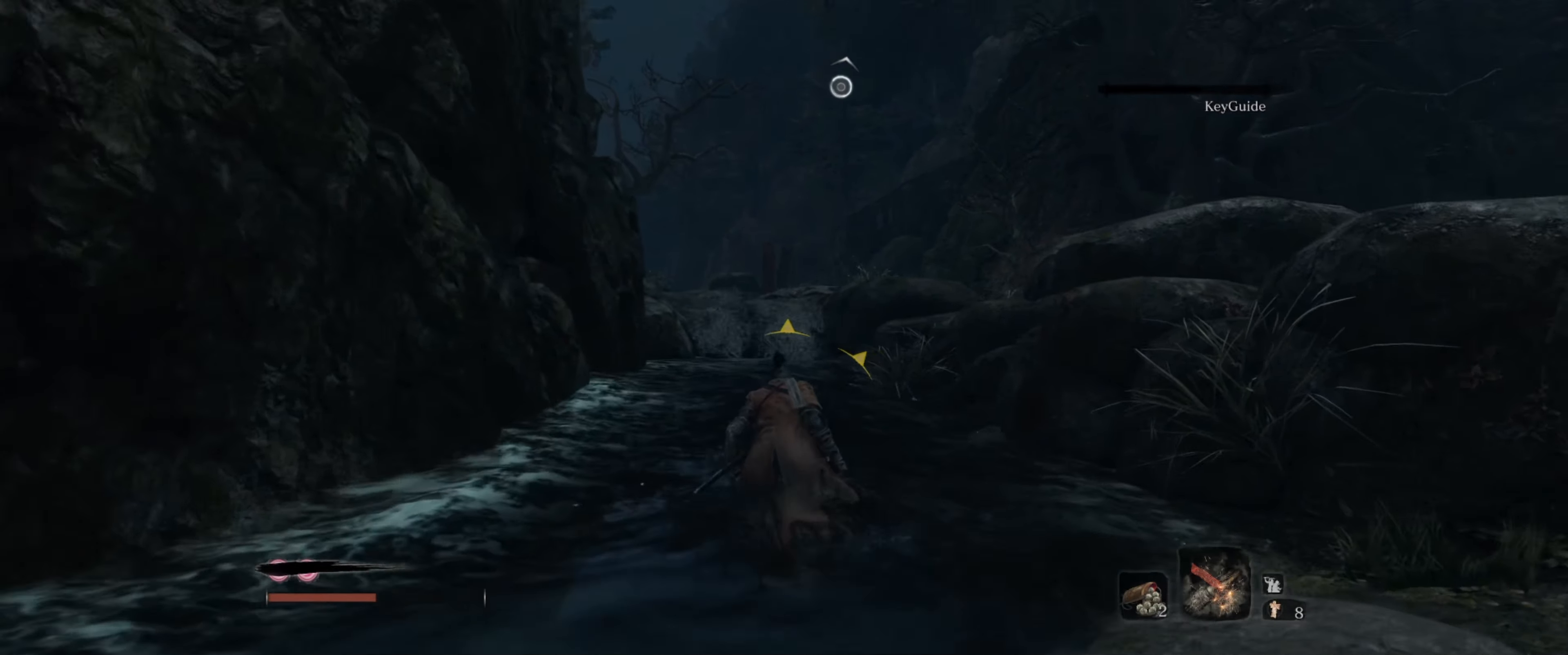
{"buttons": [], "left_stick": "up", "right_stick": "center", "events": [[150, "right_stick", "center"]]}
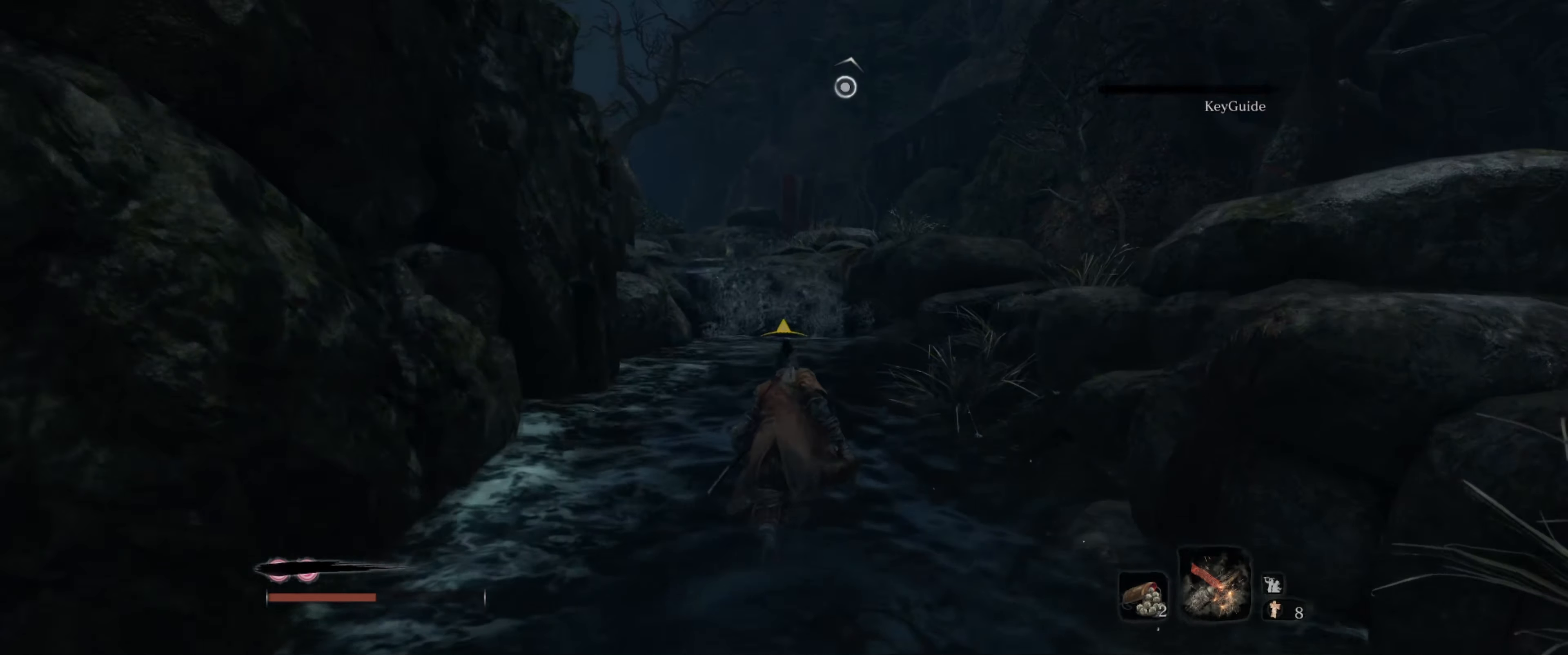
{"buttons": [], "left_stick": "up", "right_stick": "left", "events": [[467, "right_stick", "left"]]}
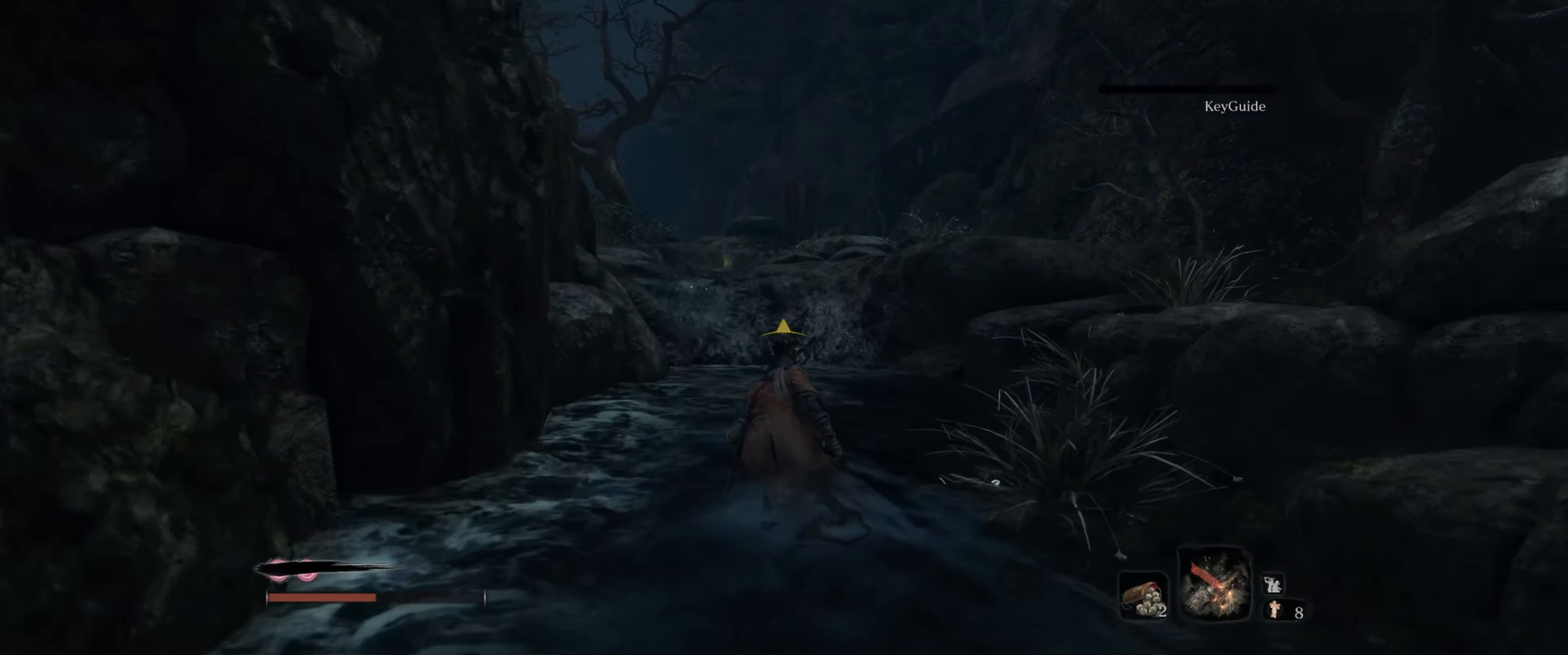
{"buttons": [], "left_stick": "up", "right_stick": "center", "events": [[117, "right_stick", "center"]]}
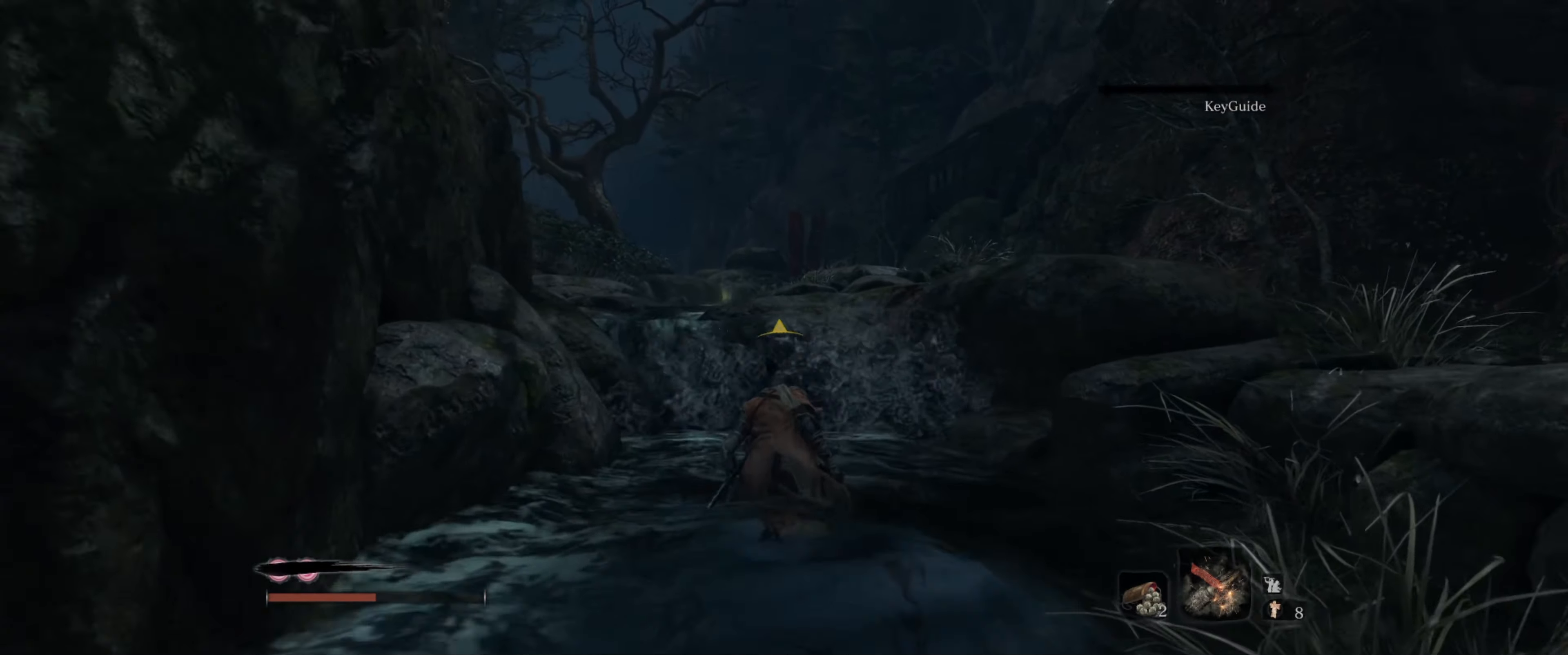
{"buttons": [], "left_stick": "up", "right_stick": "center", "events": [[100, "A", "down"], [367, "A", "up"]]}
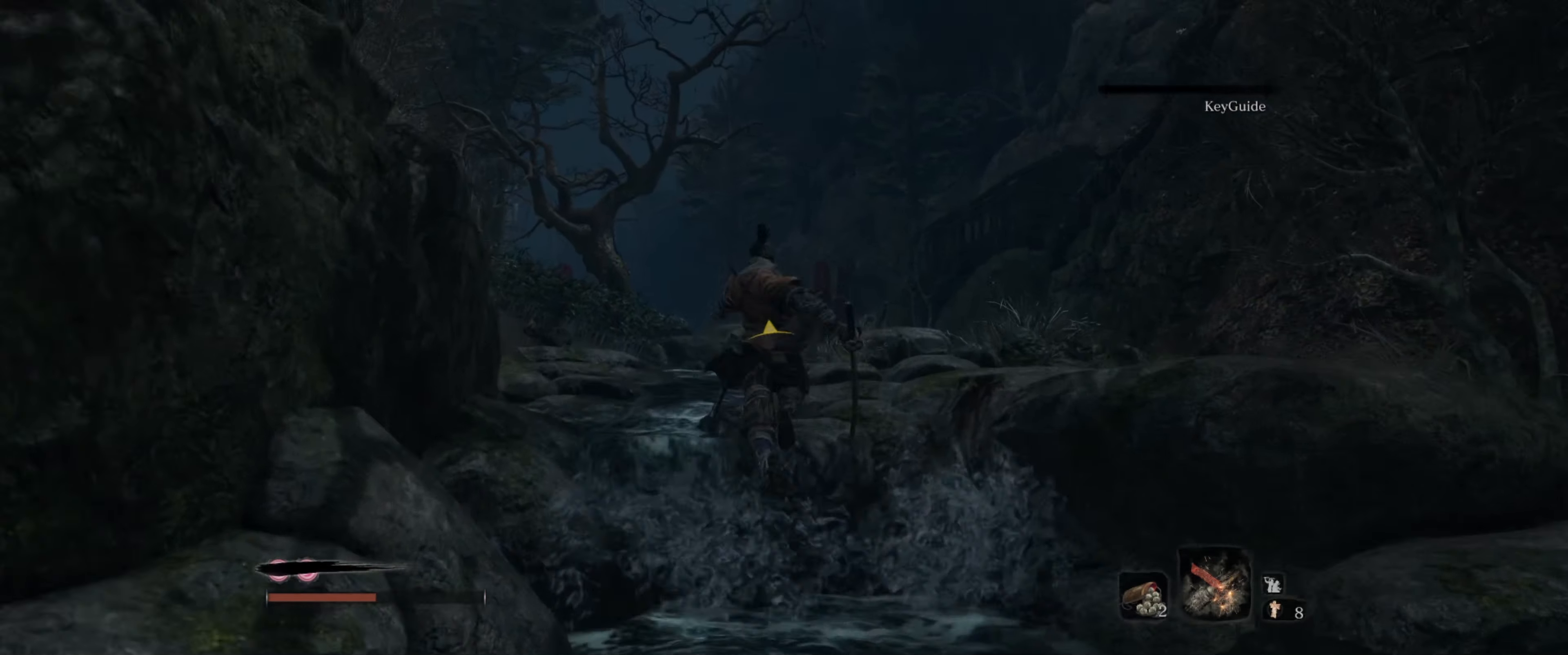
{"buttons": [], "left_stick": "up-right", "right_stick": "left", "events": [[67, "right_stick", "left"], [217, "left_stick", "up-right"]]}
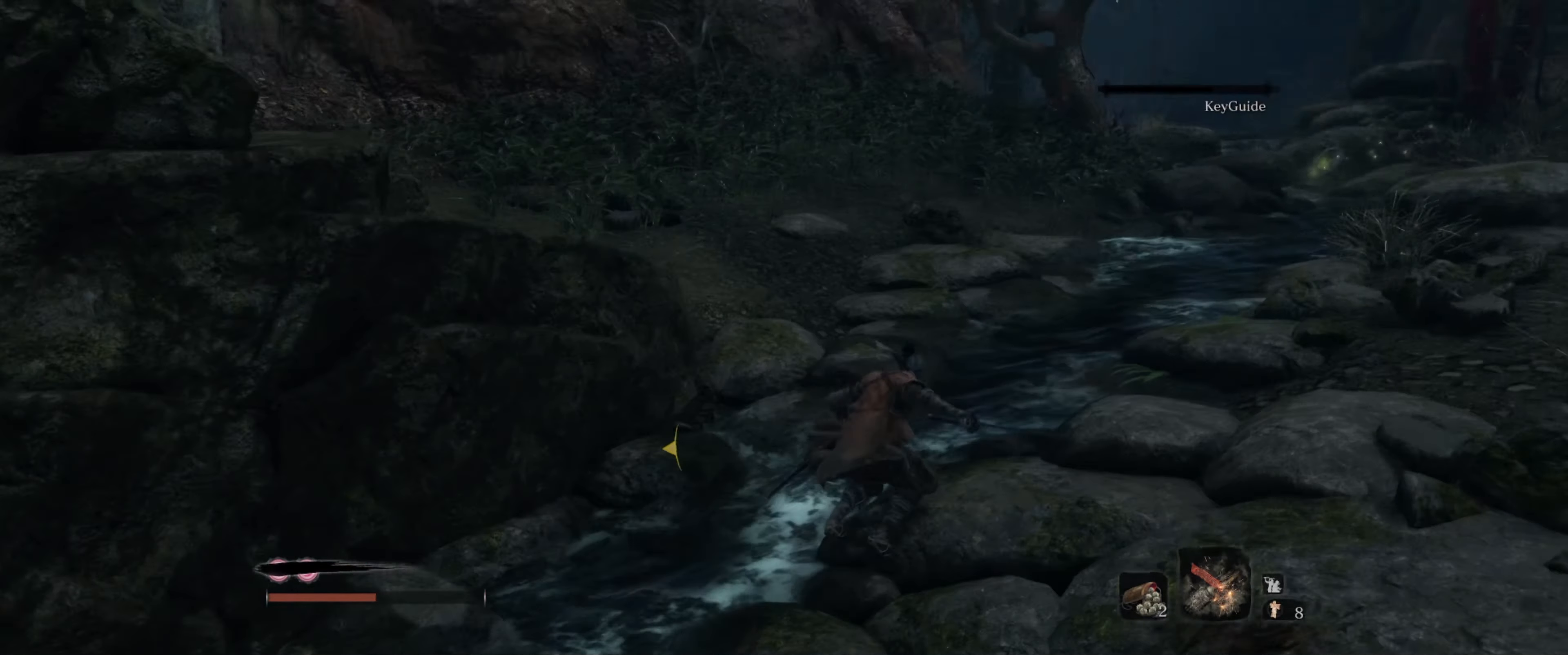
{"buttons": [], "left_stick": "up", "right_stick": "left", "events": [[467, "left_stick", "up"]]}
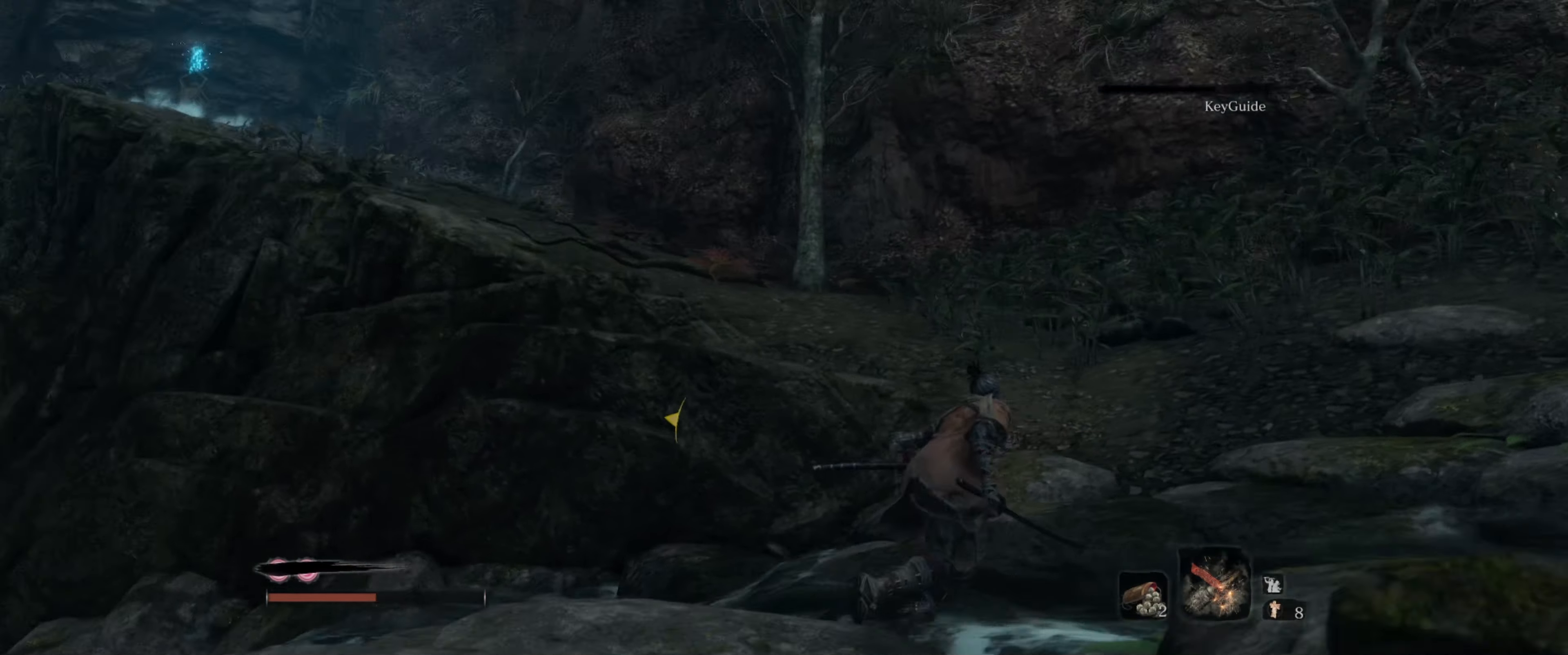
{"buttons": [], "left_stick": "center", "right_stick": "center", "events": [[150, "left_stick", "center"], [200, "right_stick", "center"]]}
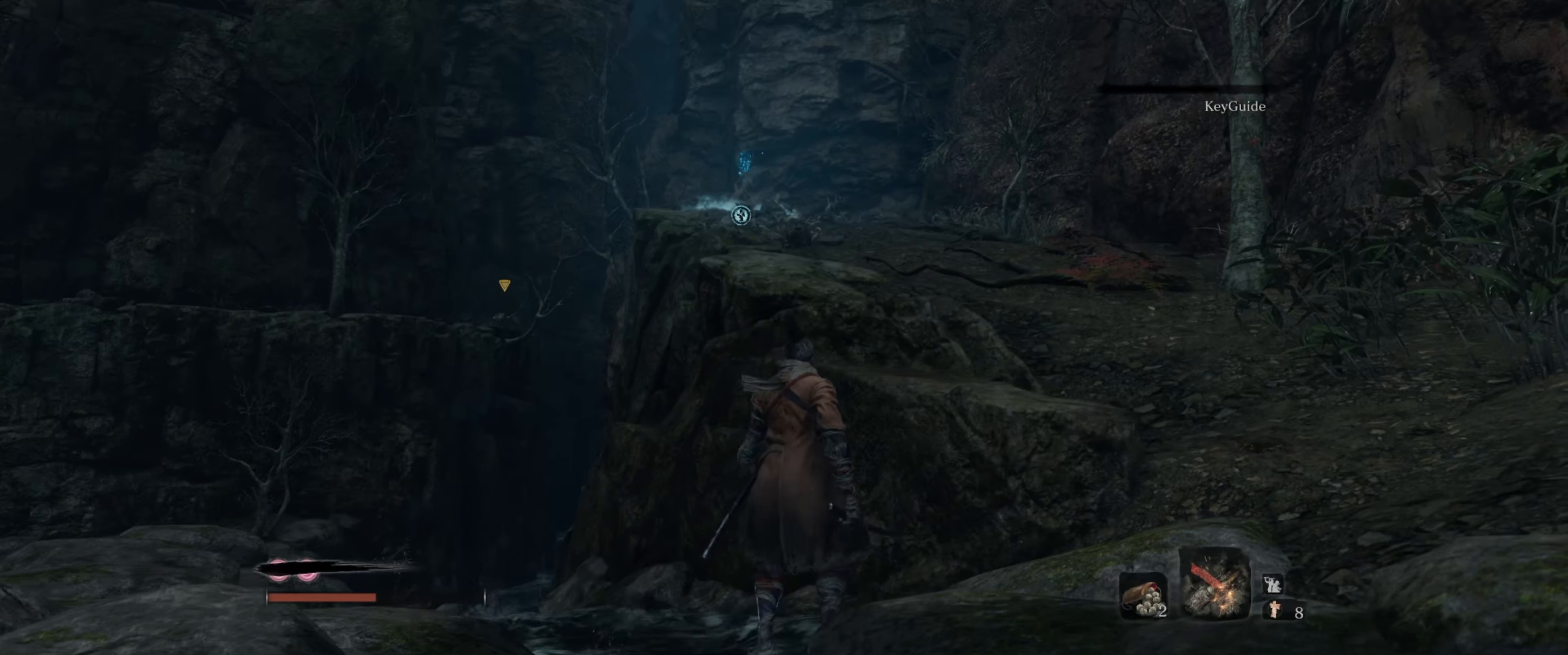
{"buttons": [], "left_stick": "center", "right_stick": "center", "events": []}
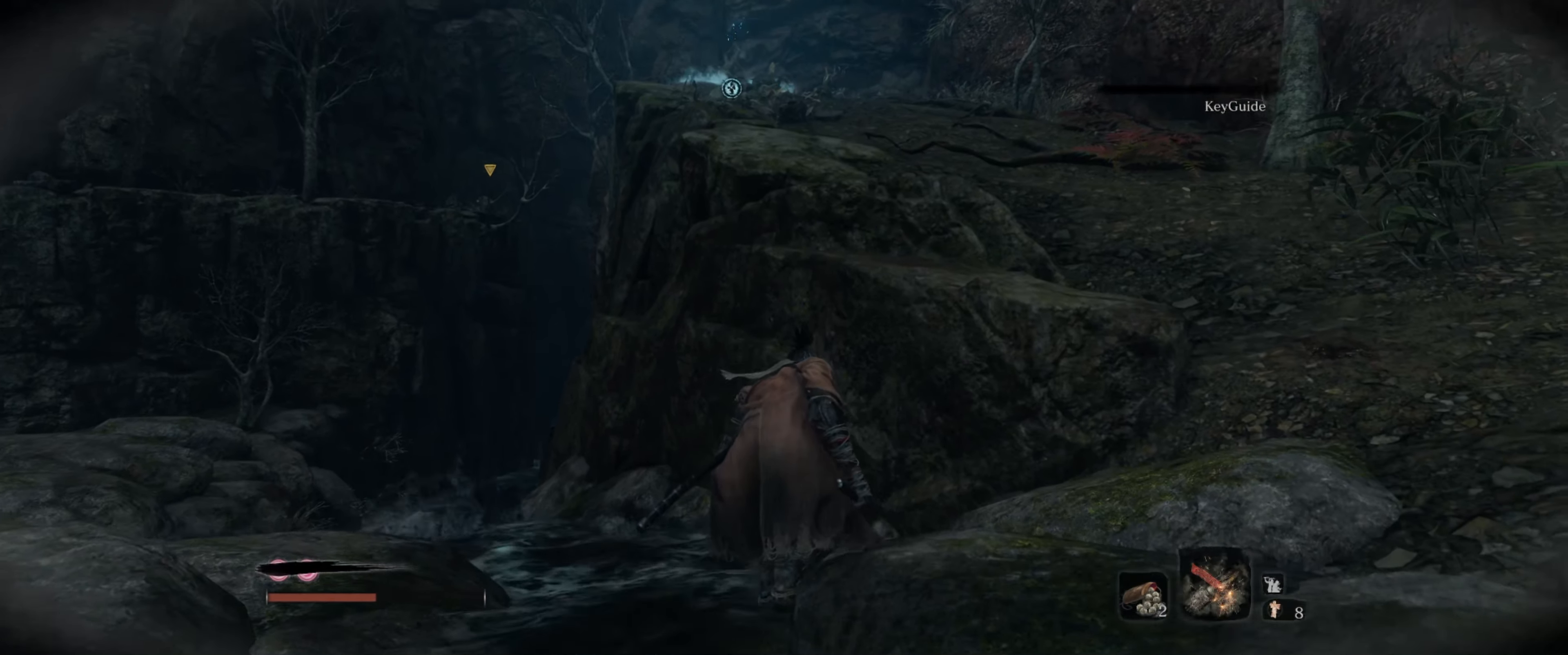
{"buttons": [], "left_stick": "right", "right_stick": "center", "events": [[334, "left_stick", "right"]]}
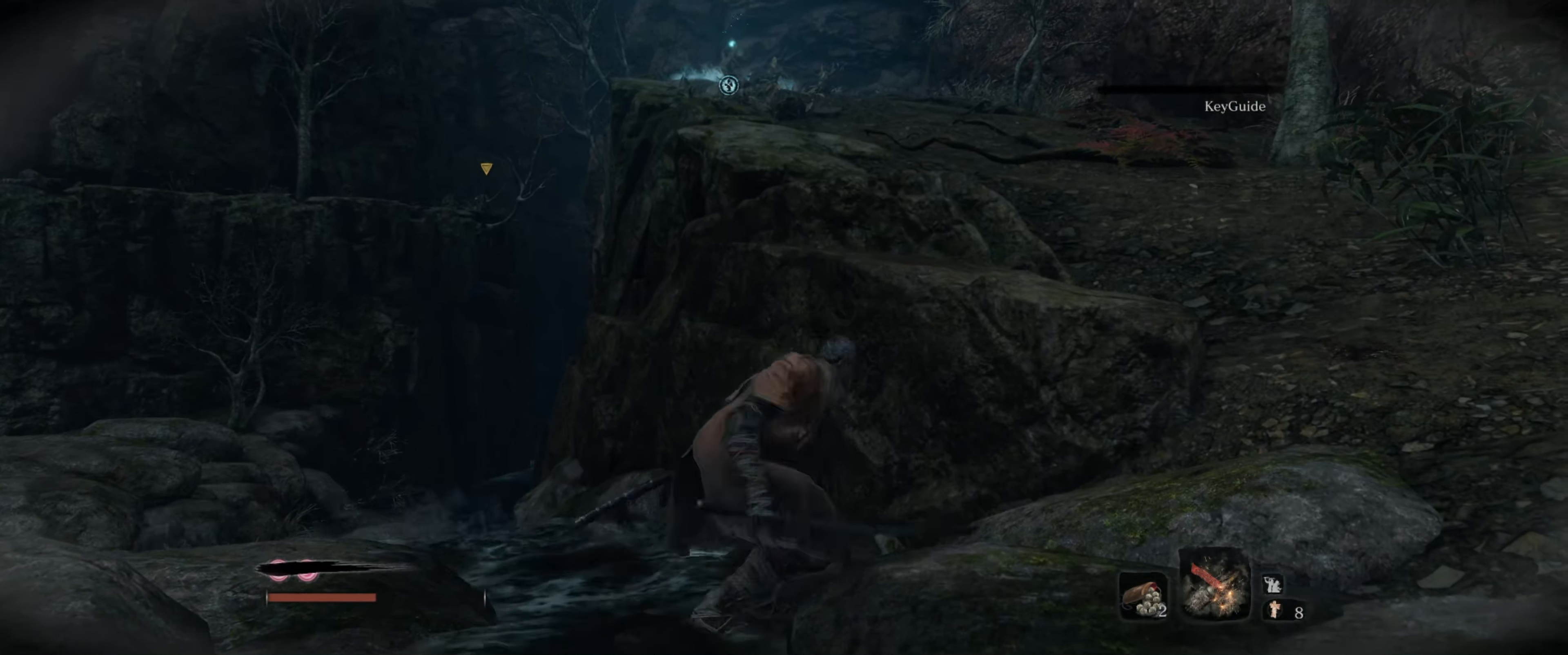
{"buttons": [], "left_stick": "up-right", "right_stick": "down-left", "events": [[150, "right_stick", "down-left"], [384, "left_stick", "up-right"]]}
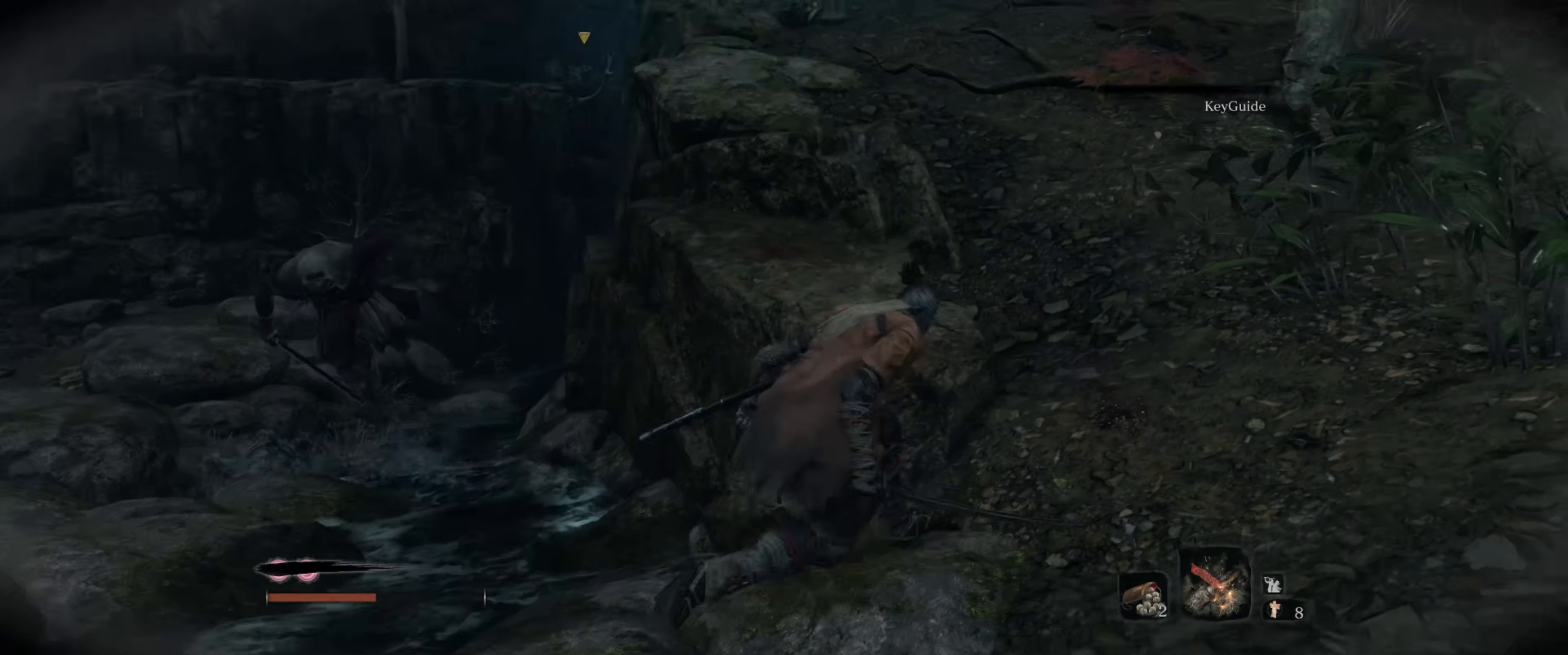
{"buttons": [], "left_stick": "down", "right_stick": "down-left", "events": [[234, "left_stick", "right"], [500, "left_stick", "down"]]}
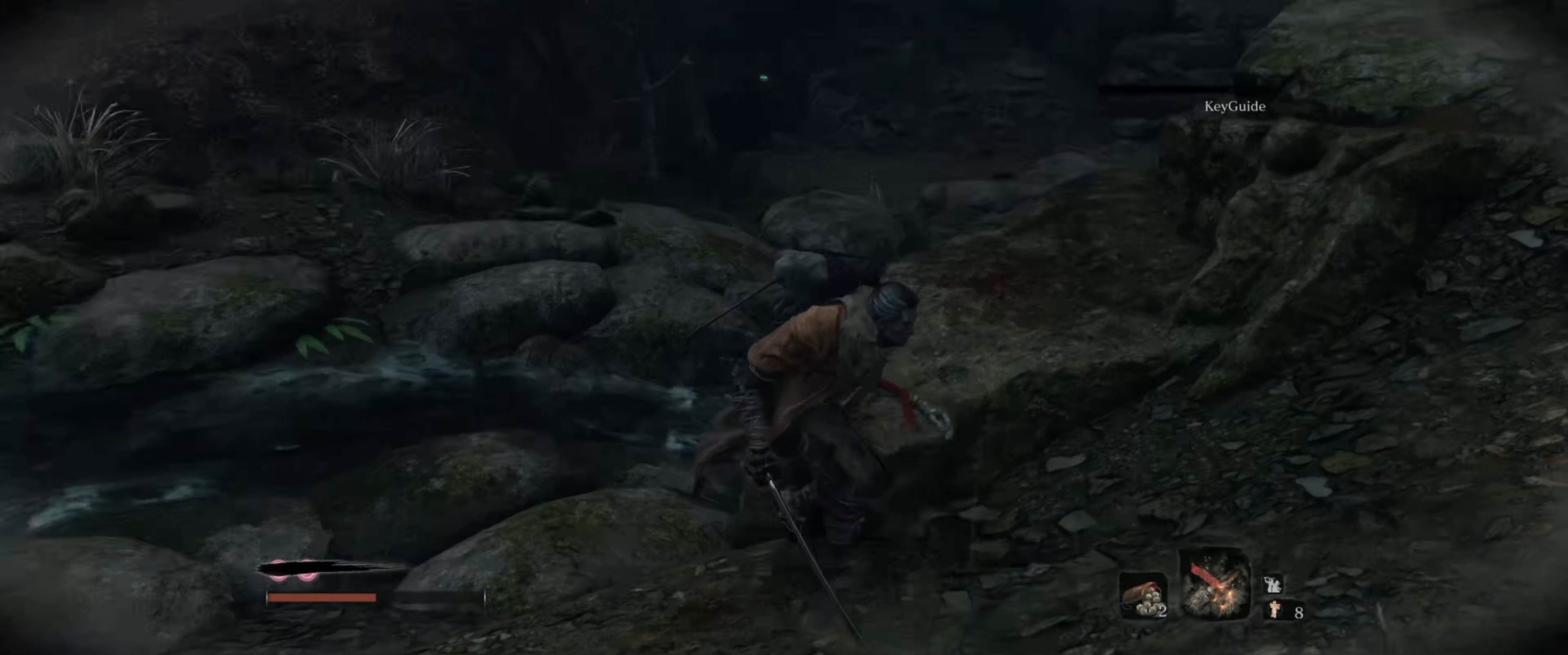
{"buttons": [], "left_stick": "right", "right_stick": "center", "events": [[17, "left_stick", "down-left"], [100, "right_stick", "center"], [150, "left_stick", "up-left"], [417, "left_stick", "up-right"], [500, "left_stick", "right"]]}
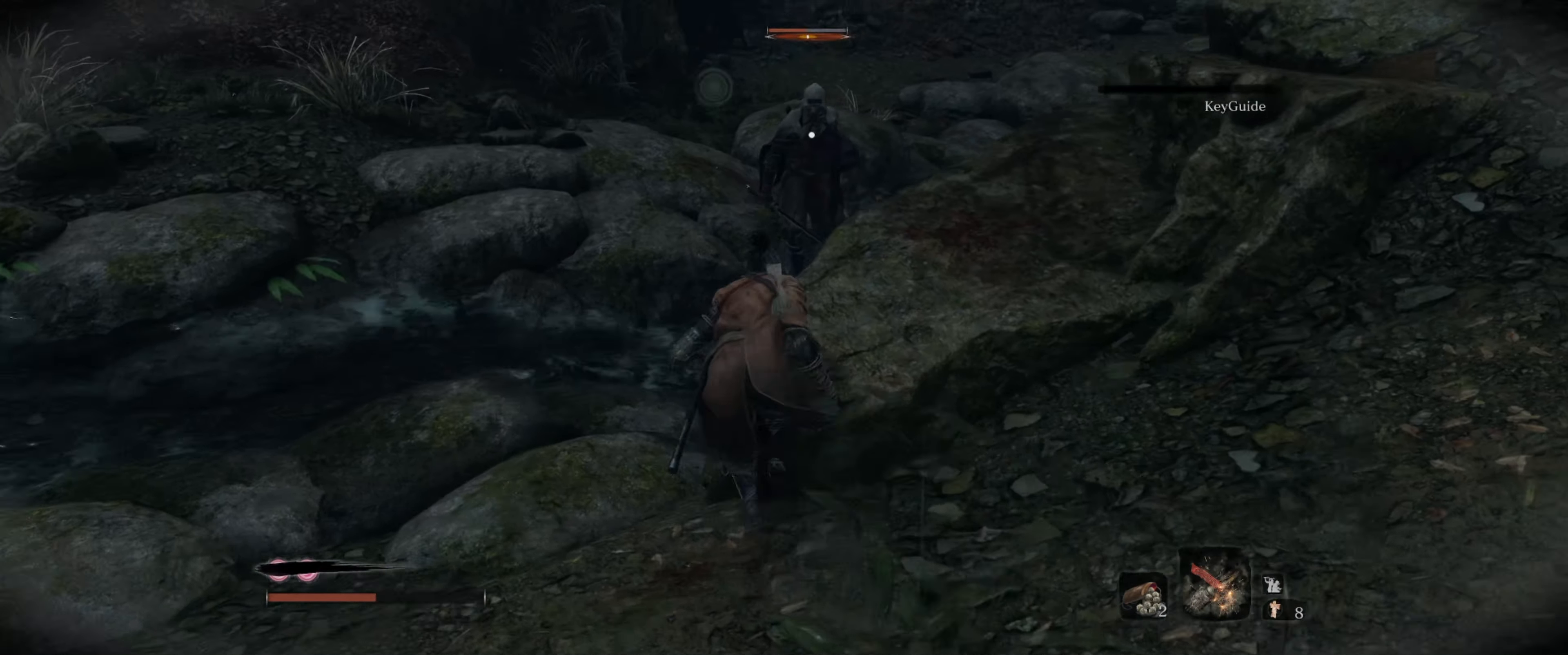
{"buttons": [], "left_stick": "right", "right_stick": "center", "events": []}
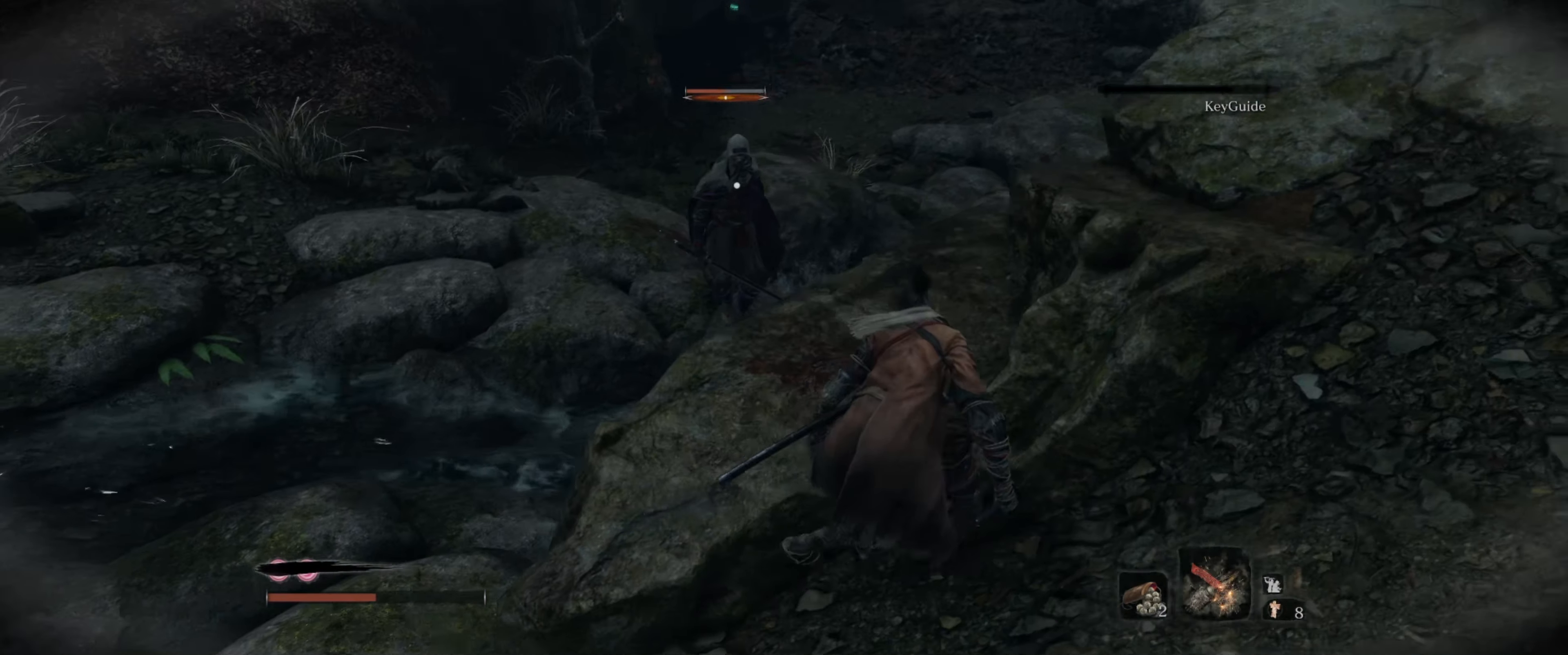
{"buttons": [], "left_stick": "up", "right_stick": "center", "events": [[184, "left_stick", "up-left"], [500, "left_stick", "up"]]}
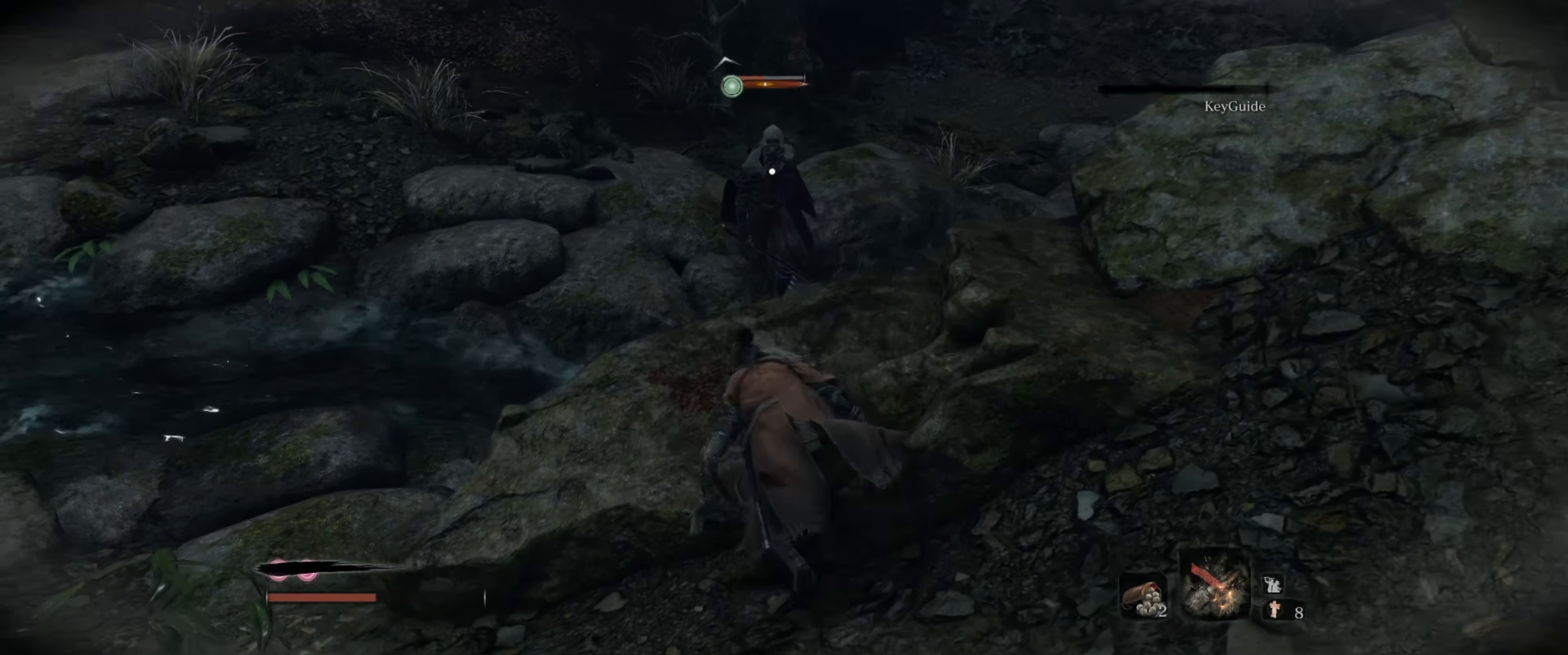
{"buttons": [], "left_stick": "up", "right_stick": "center", "events": [[234, "A", "down"], [350, "A", "up"], [400, "right_stick", "left"], [467, "right_stick", "center"]]}
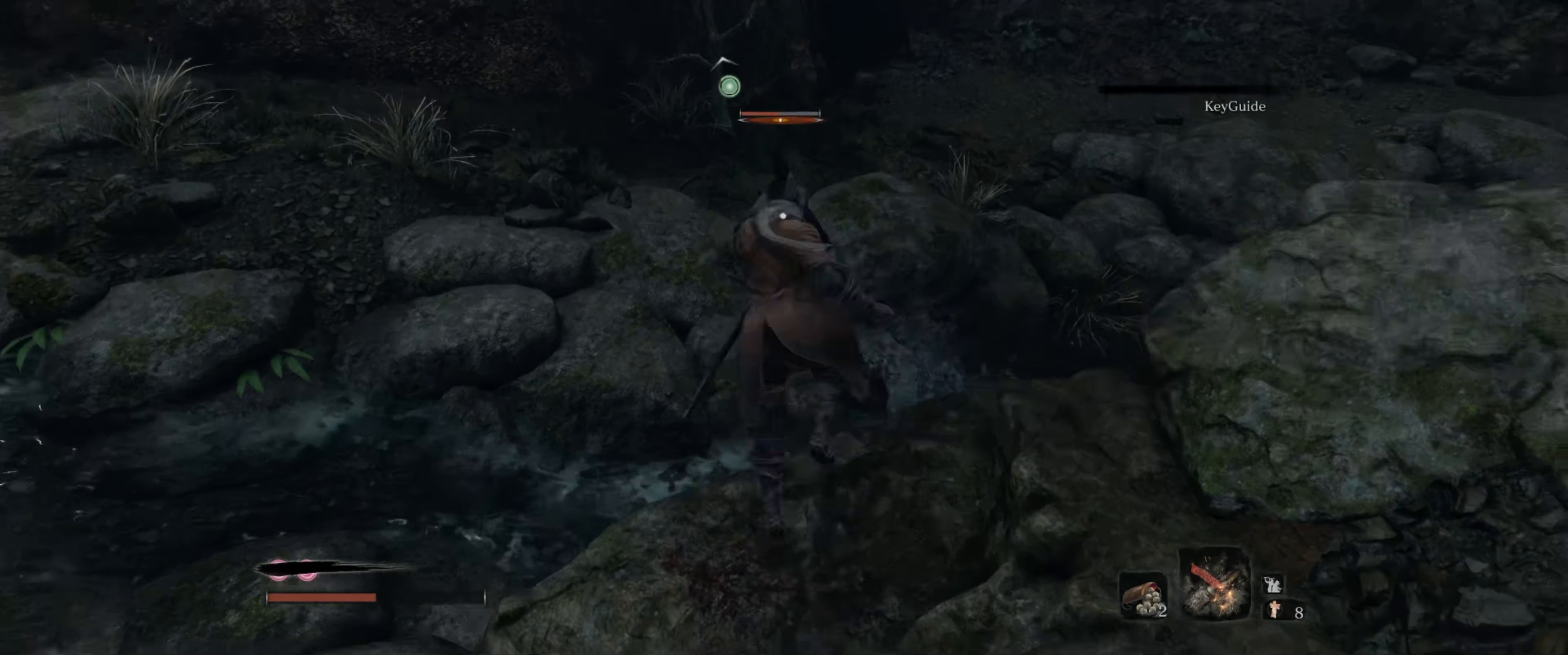
{"buttons": [], "left_stick": "center", "right_stick": "center", "events": [[316, "left_stick", "center"], [366, "left_stick", "up"], [483, "left_stick", "center"]]}
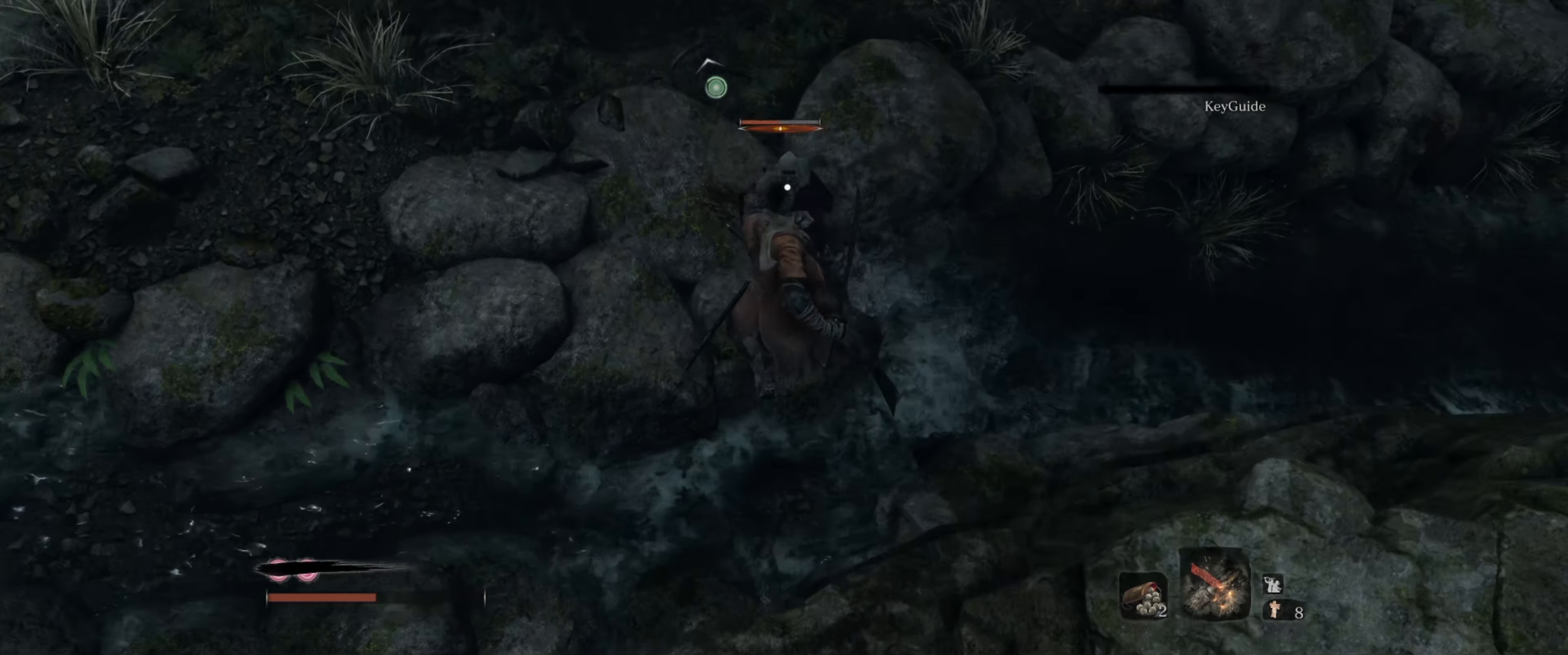
{"buttons": [], "left_stick": "center", "right_stick": "center", "events": []}
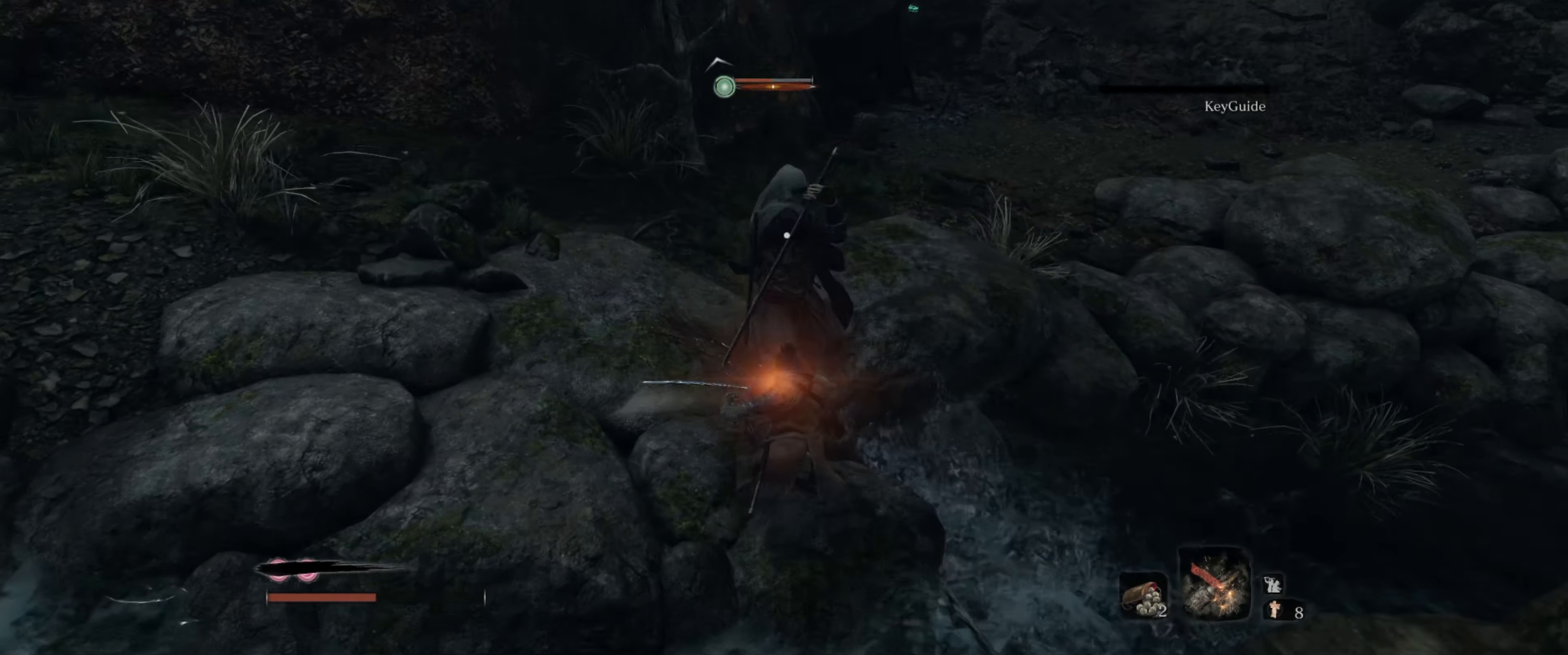
{"buttons": [], "left_stick": "down", "right_stick": "center", "events": [[183, "left_stick", "down"]]}
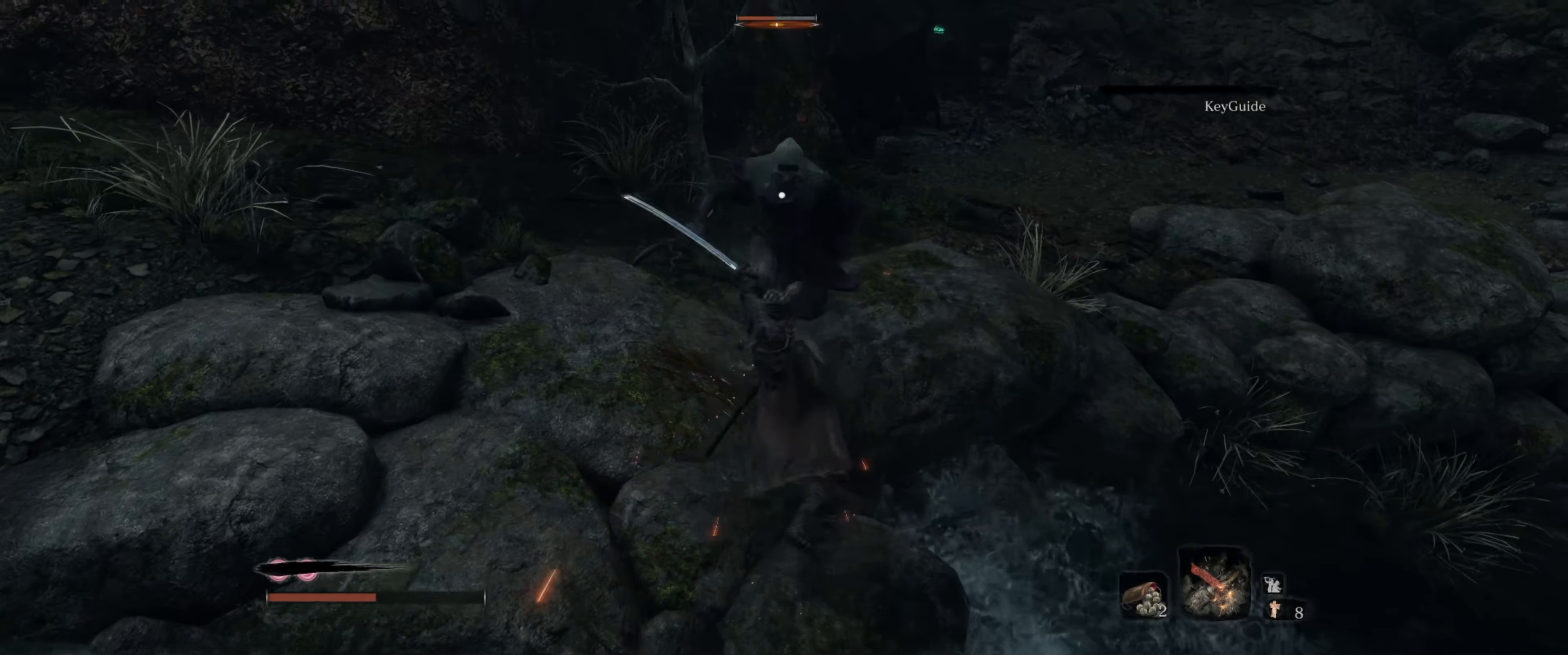
{"buttons": ["A"], "left_stick": "down", "right_stick": "center", "events": [[166, "A", "down"], [250, "A", "up"], [300, "A", "down"], [416, "A", "up"], [466, "A", "down"]]}